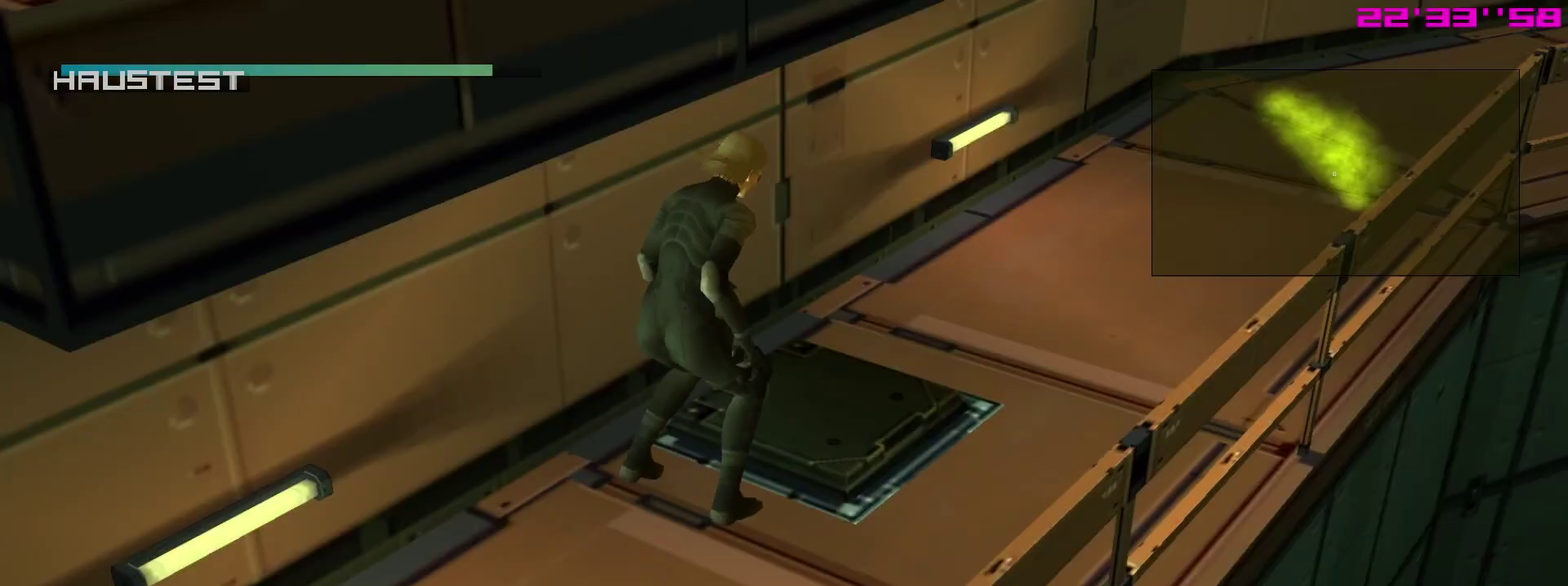
Gameplay with a controller (PlayStation layout); each line is a JSON object with the inputs held at the frame after it (dt_ms = milliseconds from this image to that frame). "events" lists button and stick changes between this image and that frame as [ms after this image, input, new state], when the widget could be followed in between. This overlay highlights the sticks when they move; stick clicks (L3 R3) are not distinguishable. Not read: L3 R3.
{"dt_ms": 500, "buttons": ["CROSS"], "left_stick": "center", "right_stick": "center", "events": [[50, "TRIANGLE", "up"], [150, "CROSS", "down"], [233, "CROSS", "up"], [317, "CROSS", "down"], [383, "CROSS", "up"], [483, "CROSS", "down"]]}
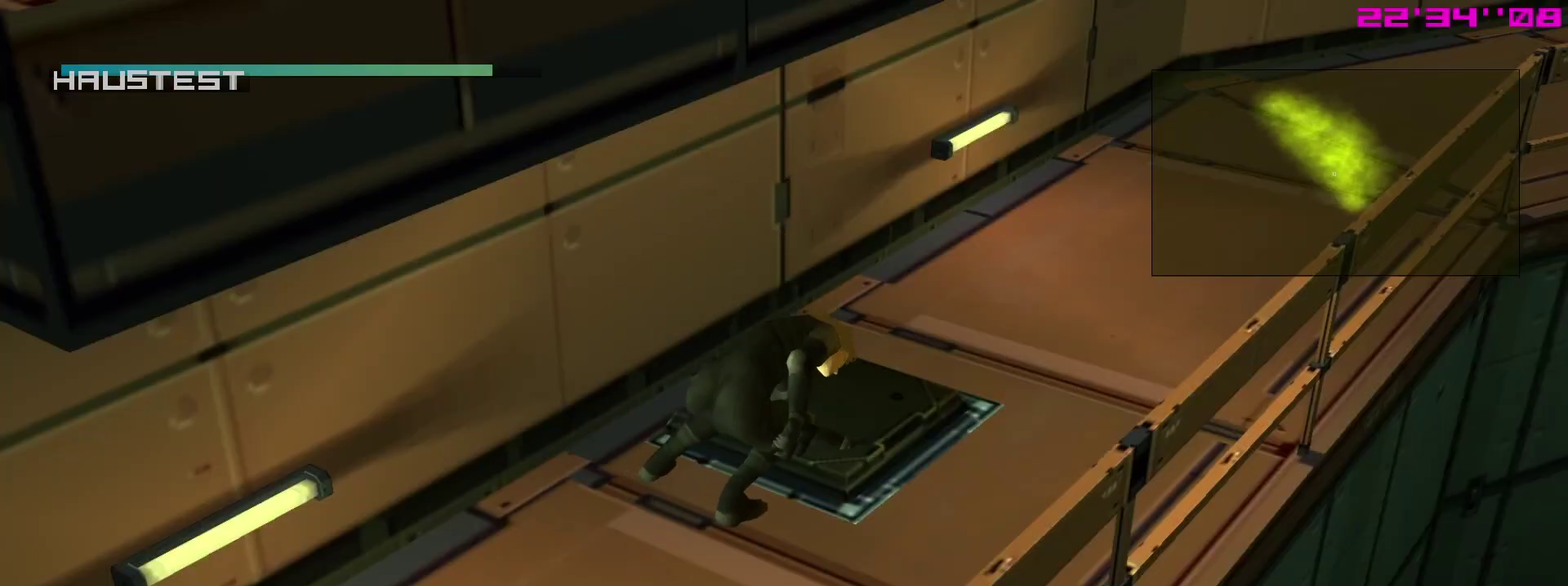
{"dt_ms": 500, "buttons": ["CROSS"], "left_stick": "center", "right_stick": "center", "events": [[50, "CROSS", "up"], [117, "CROSS", "down"], [183, "CROSS", "up"], [283, "CROSS", "down"], [350, "CROSS", "up"], [433, "CROSS", "down"]]}
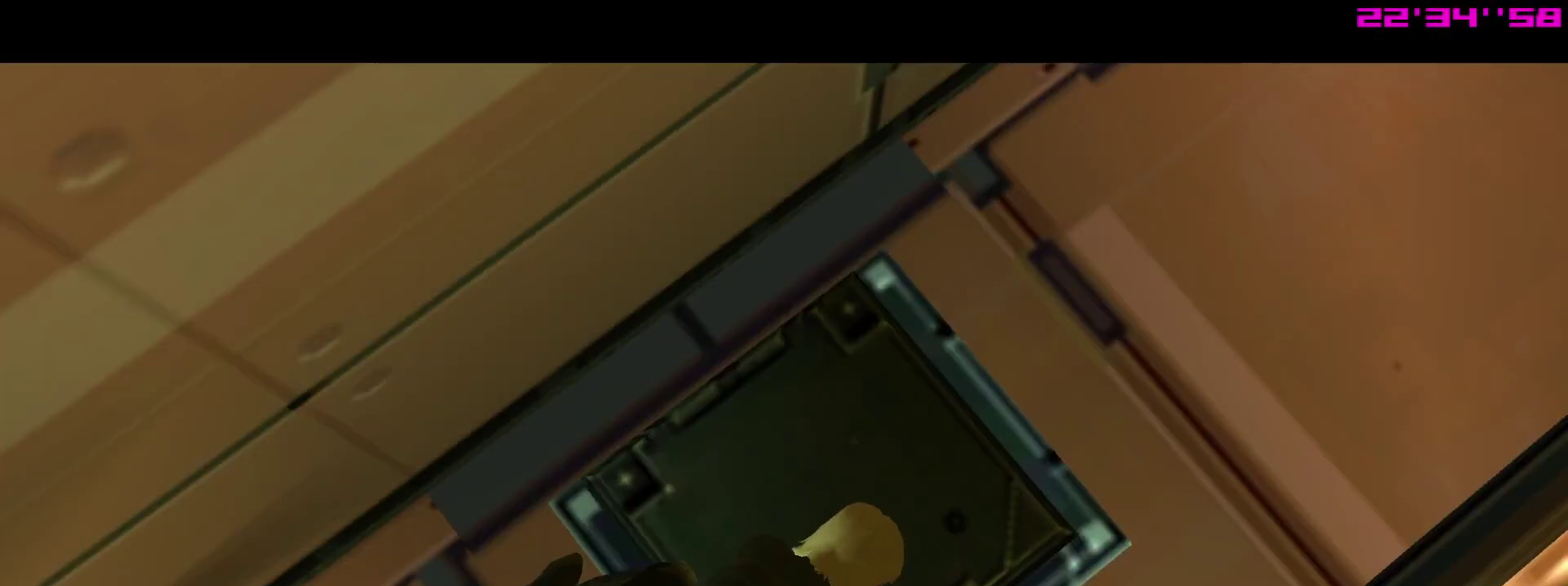
{"dt_ms": 500, "buttons": [], "left_stick": "center", "right_stick": "center", "events": [[17, "CROSS", "up"]]}
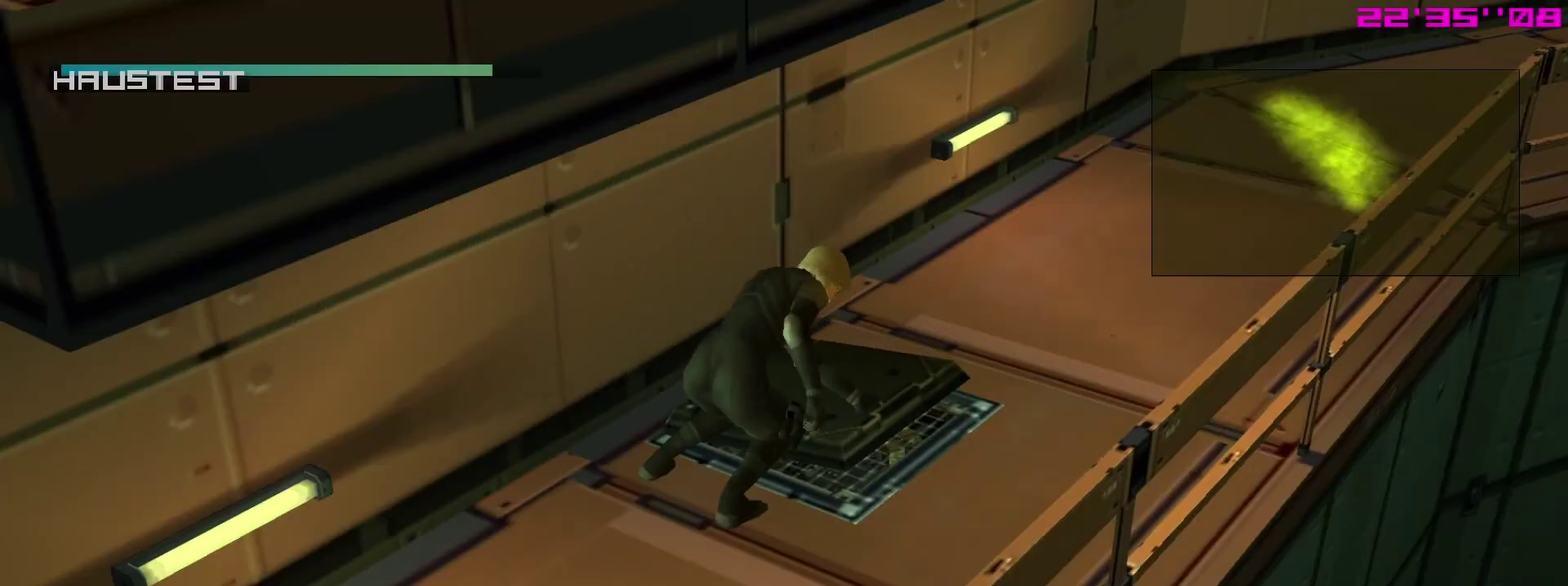
{"dt_ms": 500, "buttons": [], "left_stick": "center", "right_stick": "center", "events": []}
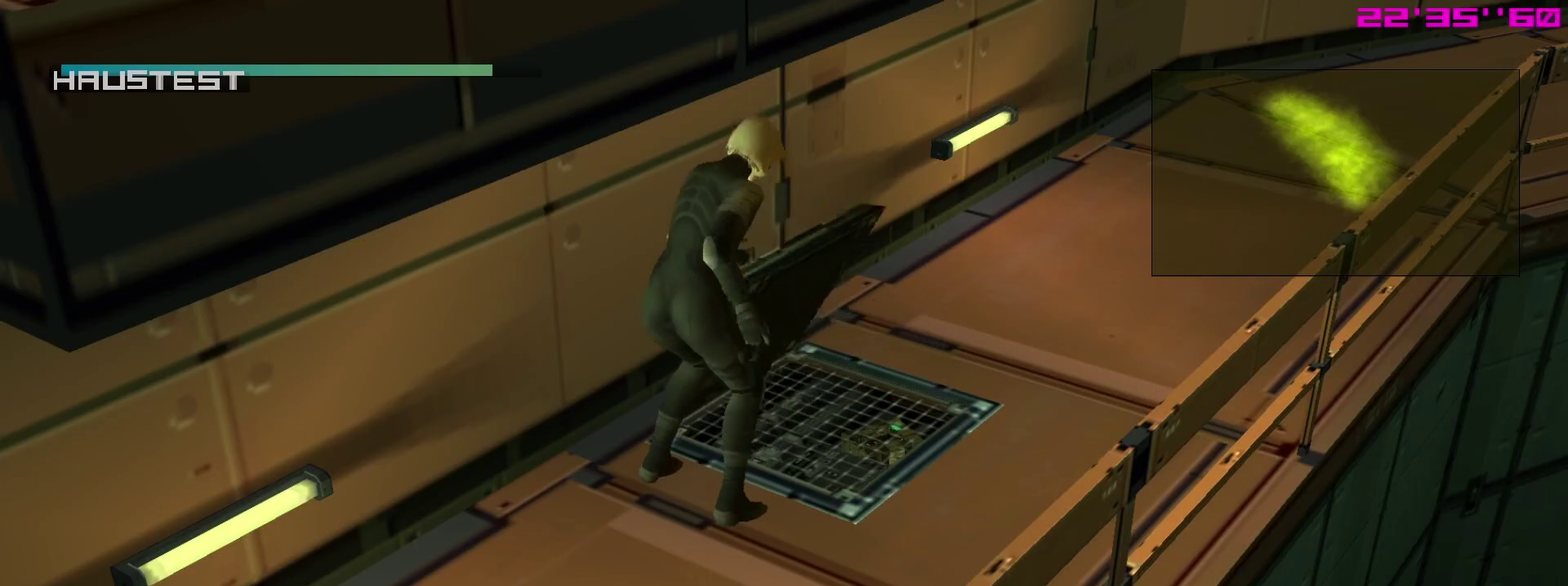
{"dt_ms": 500, "buttons": [], "left_stick": "center", "right_stick": "center", "events": []}
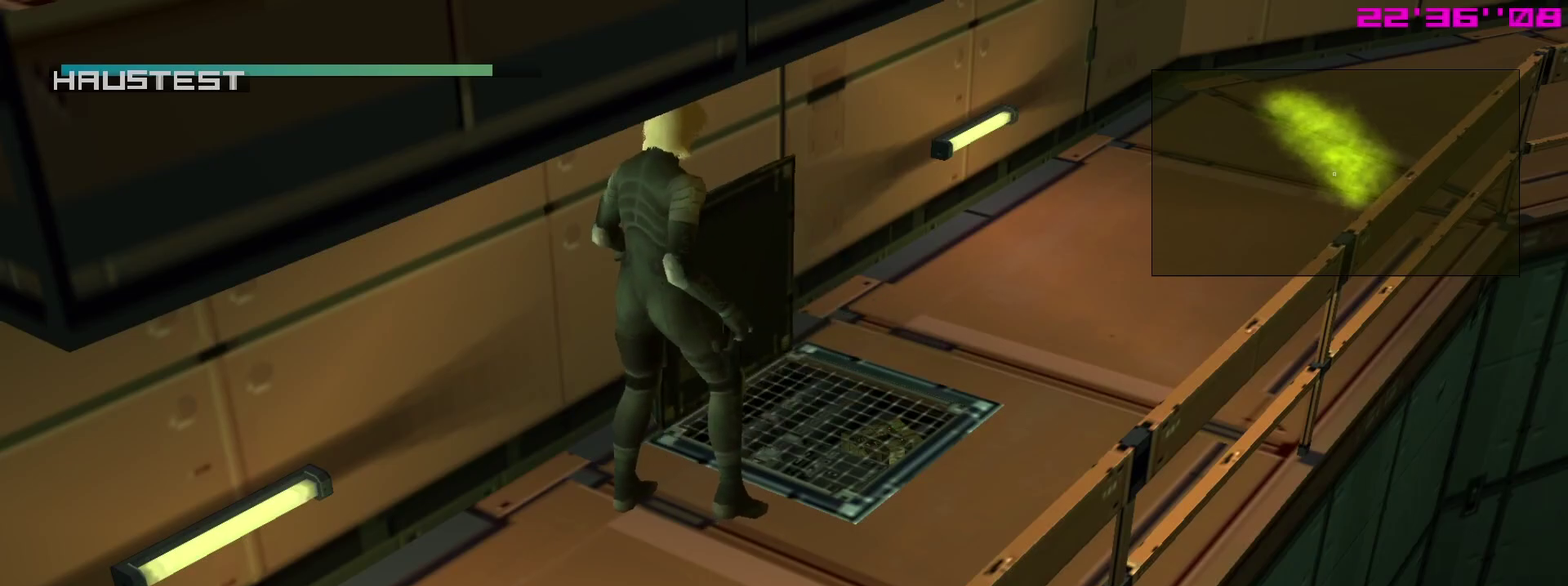
{"dt_ms": 700, "buttons": ["R2"], "left_stick": "center", "right_stick": "center", "events": [[550, "R2", "down"]]}
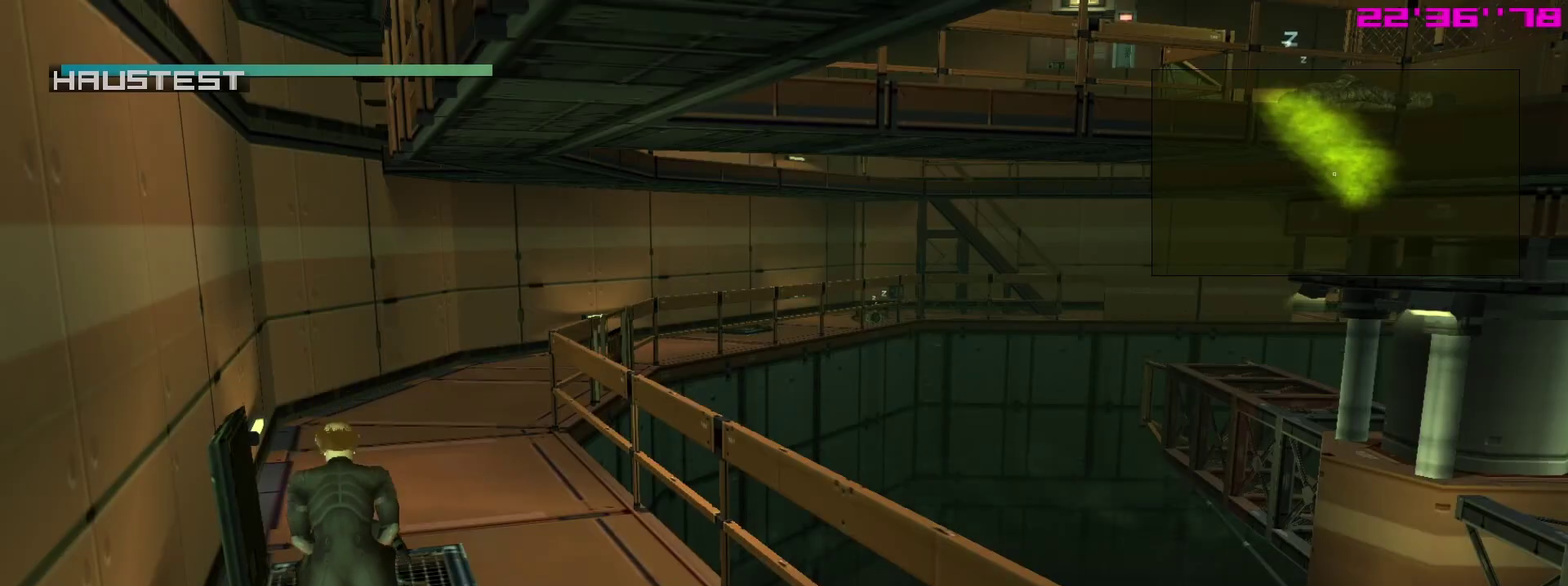
{"dt_ms": 300, "buttons": ["R2"], "left_stick": "center", "right_stick": "center", "events": []}
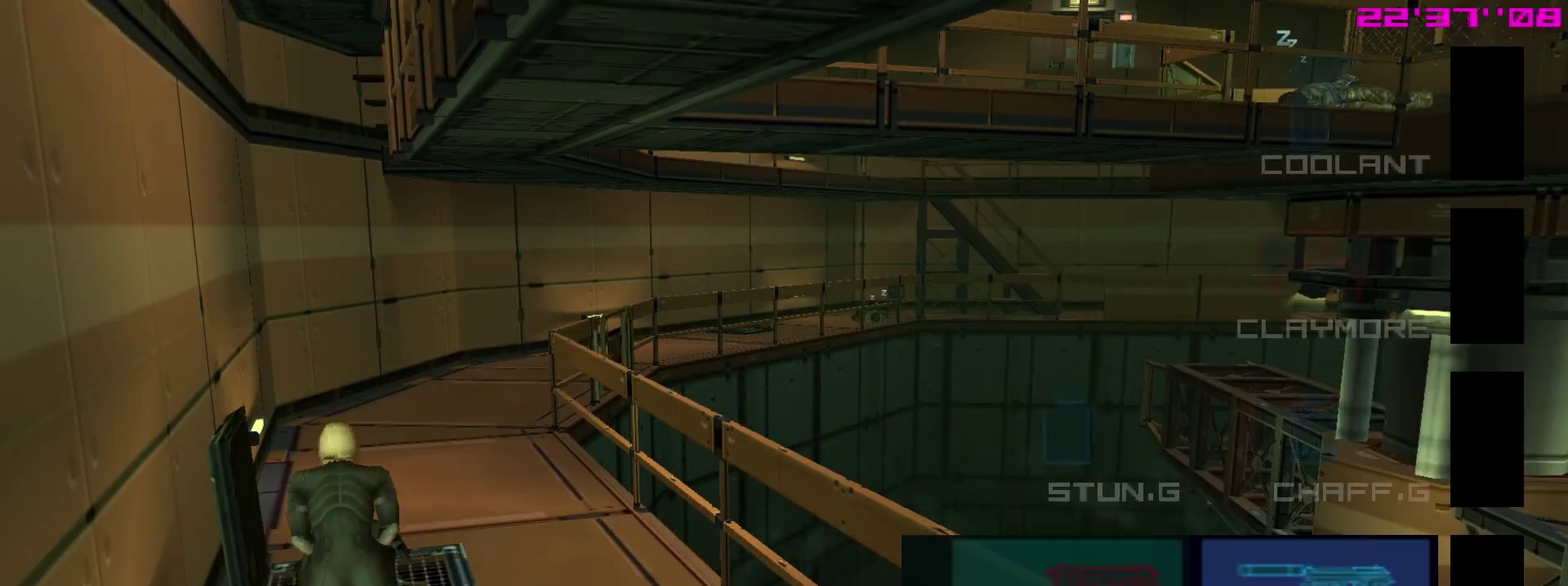
{"dt_ms": 500, "buttons": ["R2"], "left_stick": "center", "right_stick": "center", "events": [[233, "DPAD_UP", "down"], [350, "DPAD_UP", "up"], [400, "DPAD_UP", "down"], [450, "DPAD_UP", "up"]]}
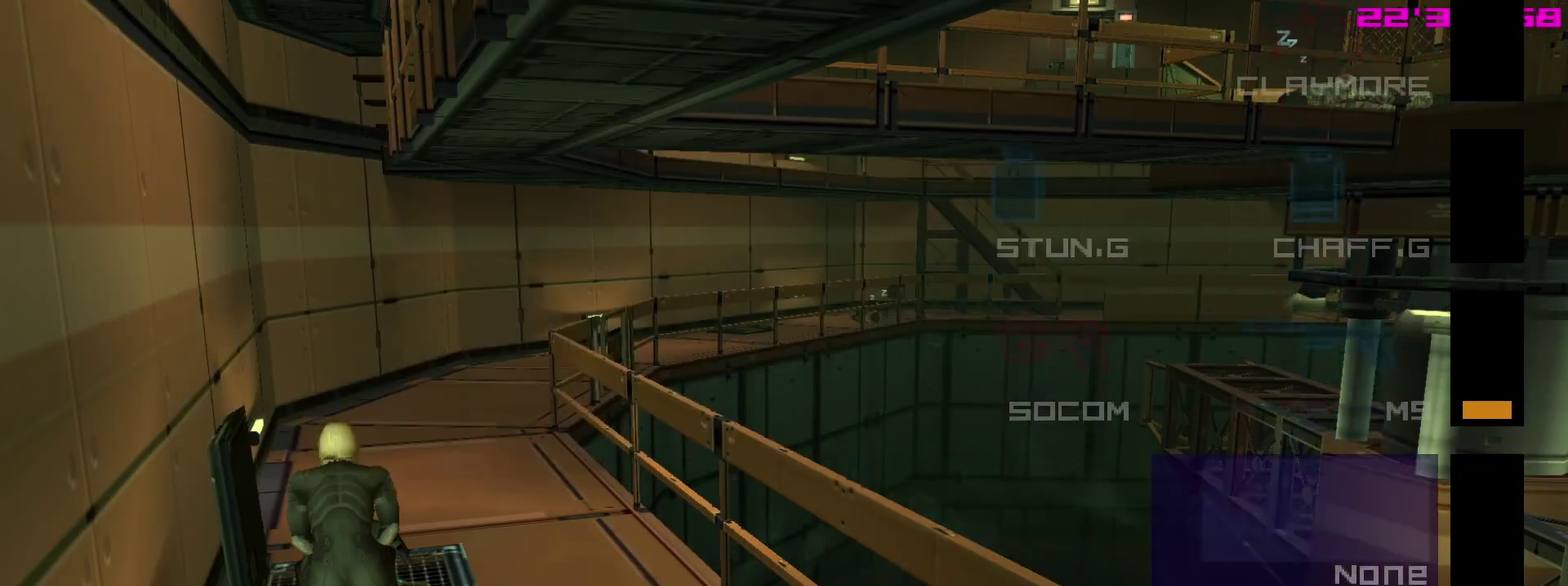
{"dt_ms": 300, "buttons": ["SQUARE"], "left_stick": "center", "right_stick": "center", "events": [[83, "R2", "up"], [283, "SQUARE", "down"]]}
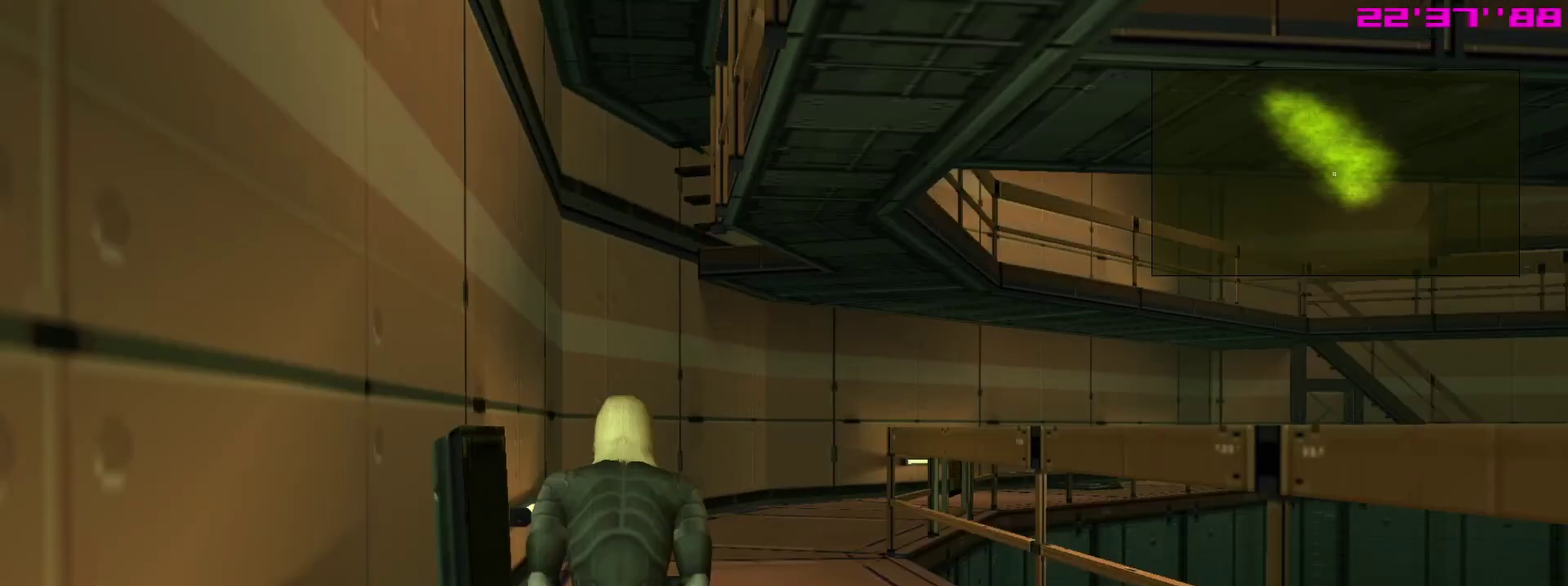
{"dt_ms": 800, "buttons": ["SQUARE"], "left_stick": "center", "right_stick": "center"}
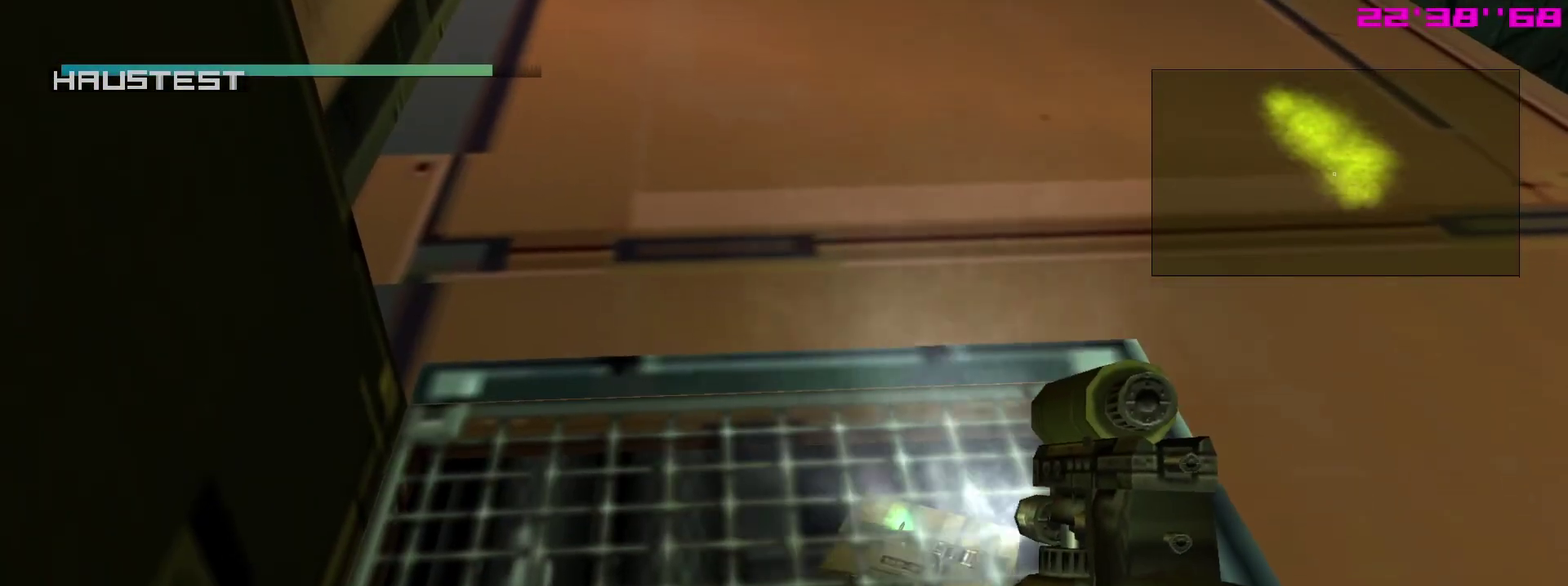
{"dt_ms": 400, "buttons": ["SQUARE"], "left_stick": "center", "right_stick": "center"}
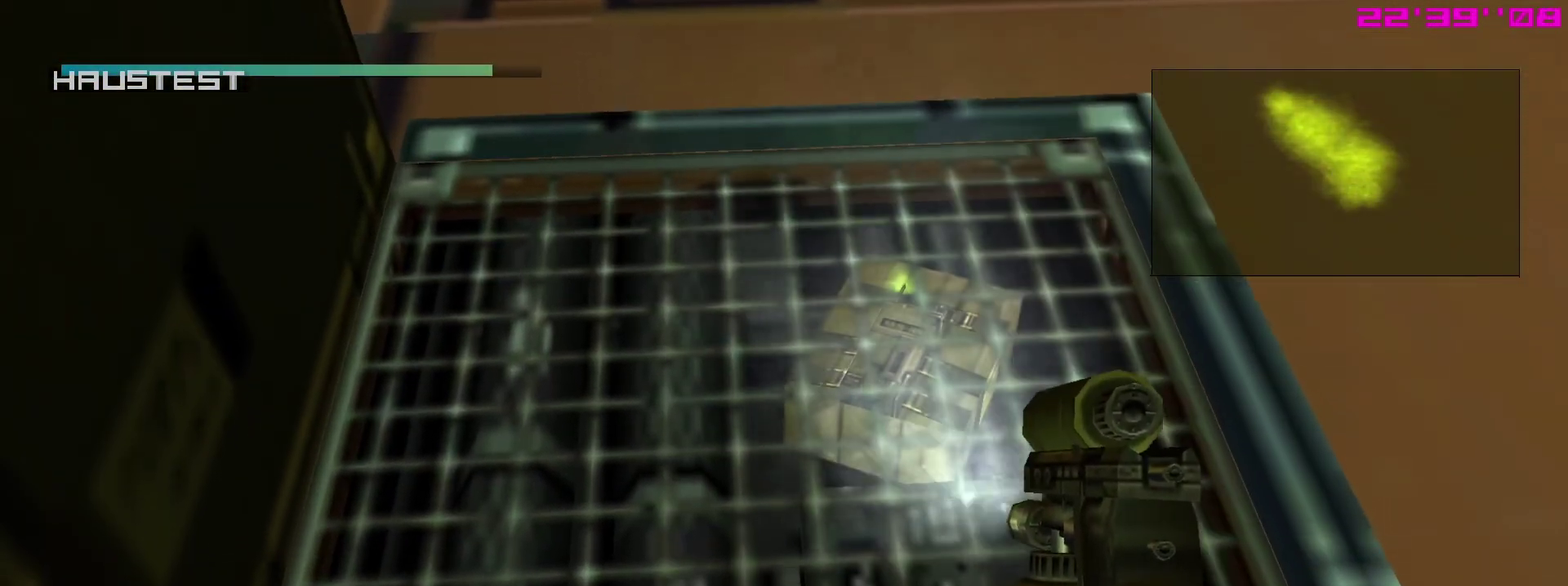
{"dt_ms": 600, "buttons": ["CROSS", "SQUARE"], "left_stick": "center", "right_stick": "center"}
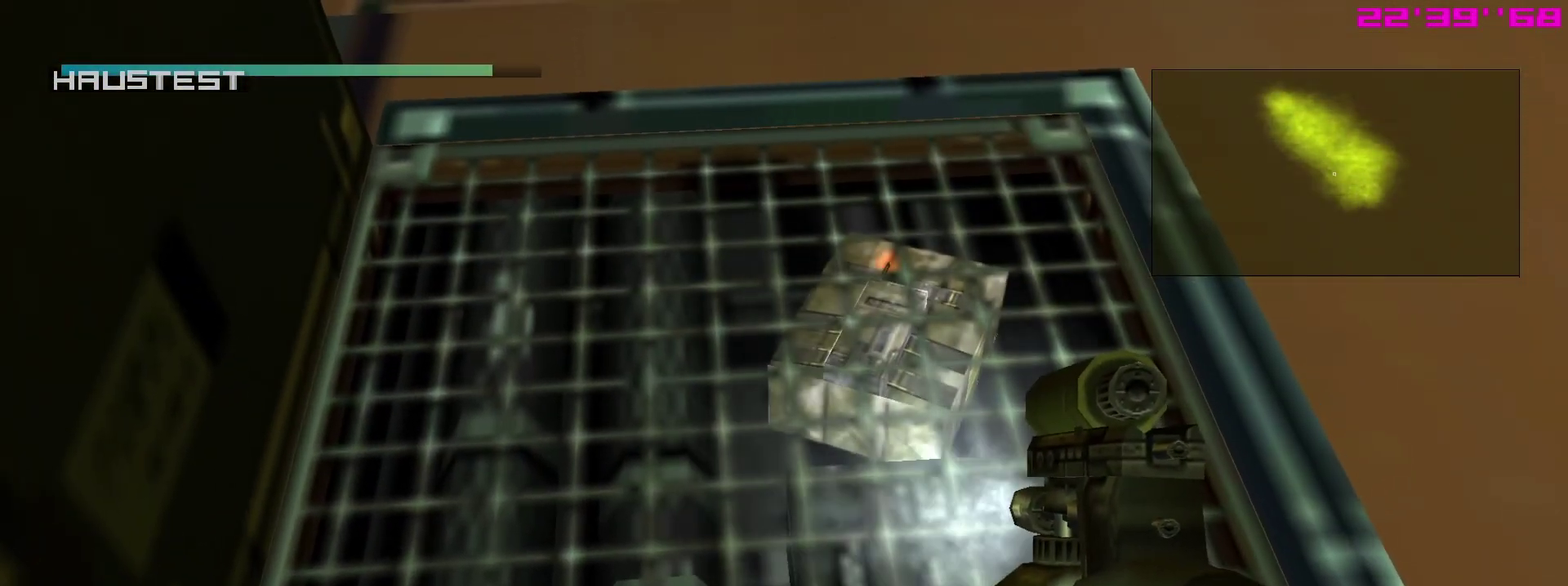
{"dt_ms": 400, "buttons": ["SQUARE"], "left_stick": "center", "right_stick": "center", "events": [[117, "CROSS", "up"]]}
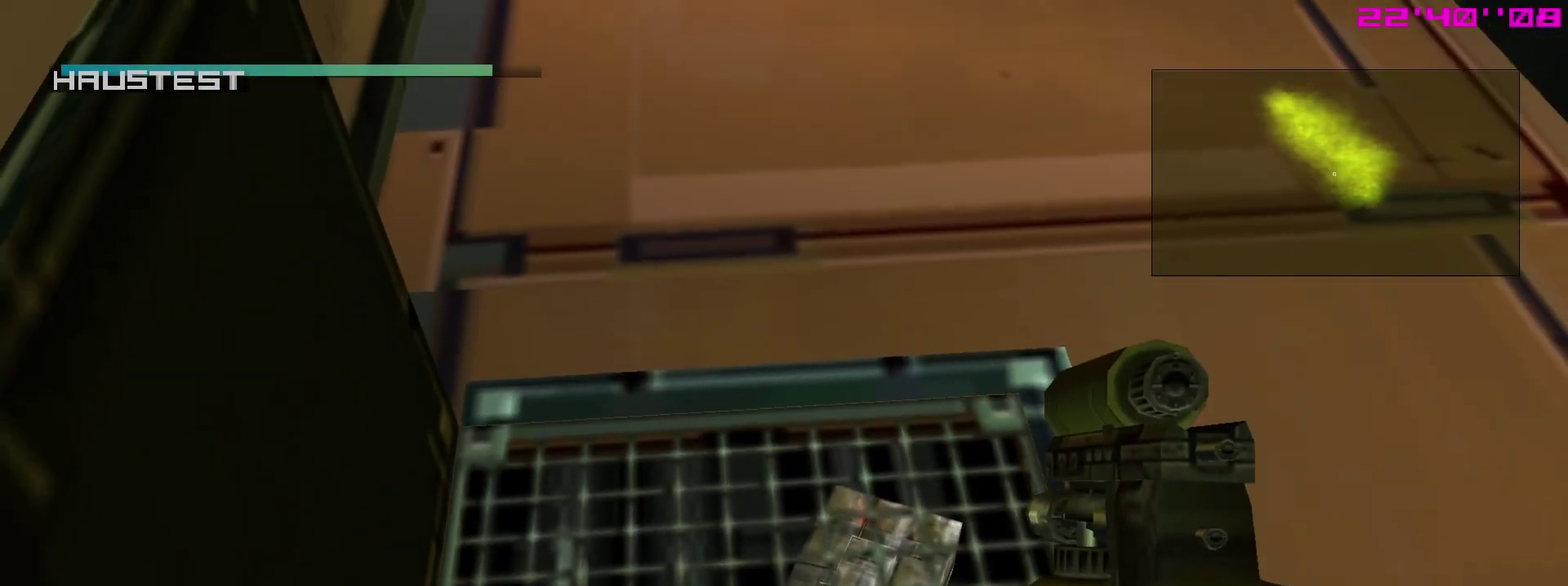
{"dt_ms": 300, "buttons": [], "left_stick": "center", "right_stick": "center", "events": [[33, "SQUARE", "up"]]}
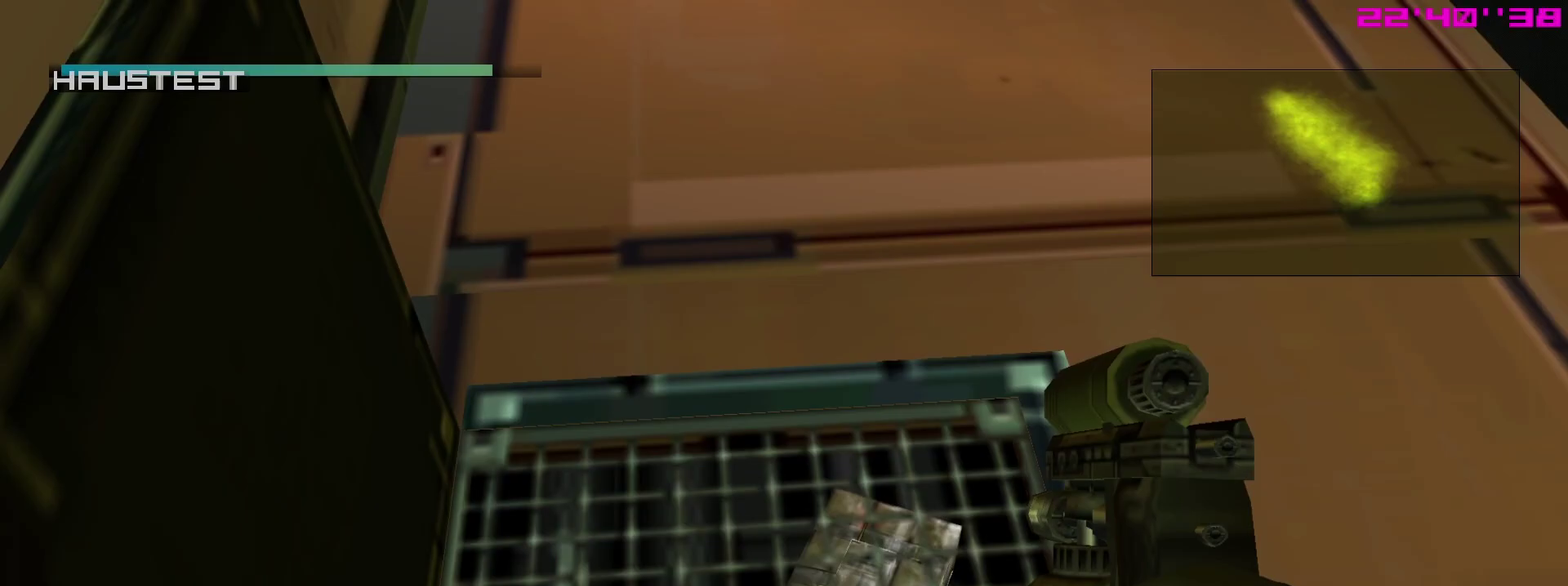
{"dt_ms": 700, "buttons": ["CROSS"], "left_stick": "center", "right_stick": "center", "events": [[200, "CROSS", "down"]]}
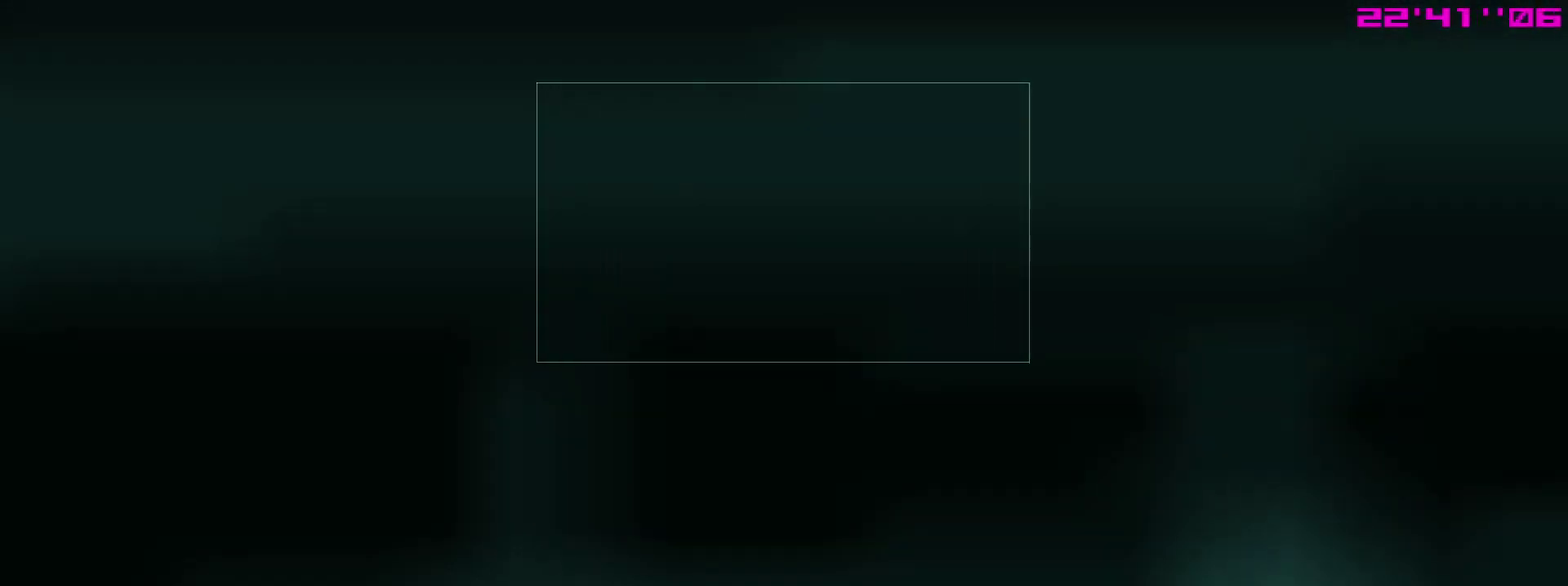
{"dt_ms": 500, "buttons": ["CROSS"], "left_stick": "center", "right_stick": "center", "events": []}
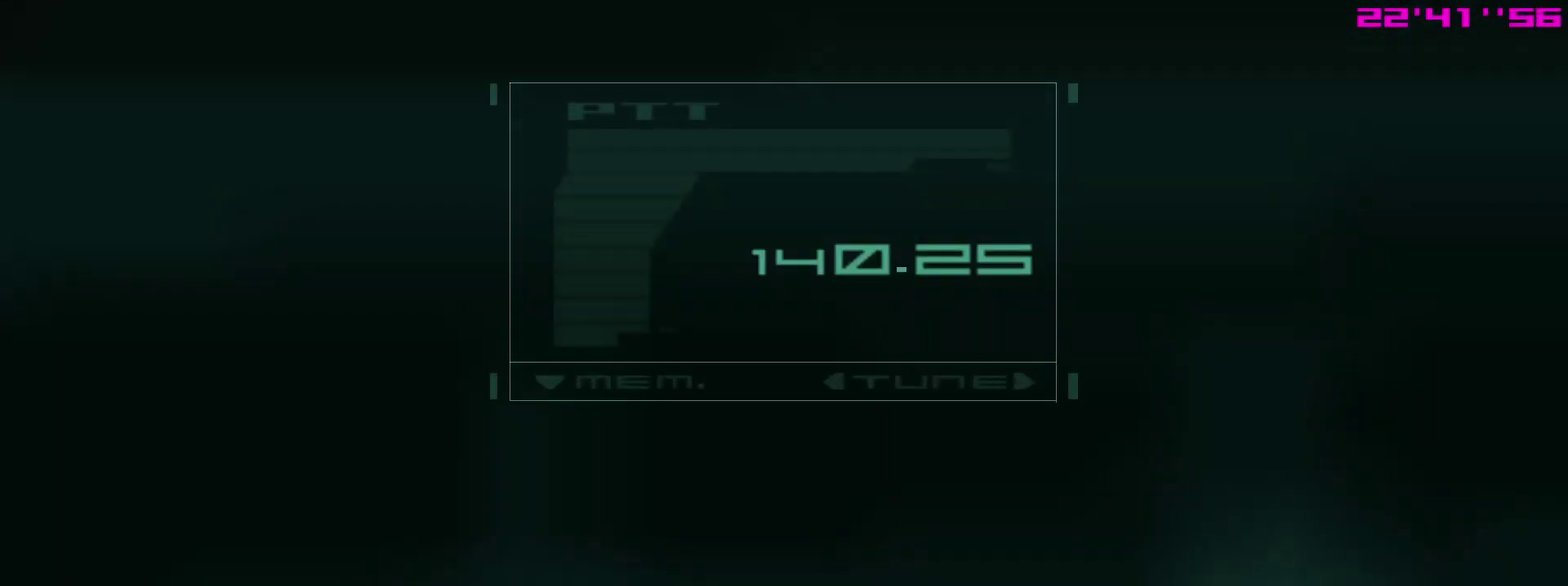
{"dt_ms": 500, "buttons": ["CROSS"], "left_stick": "center", "right_stick": "center", "events": [[317, "SQUARE", "down"], [450, "SQUARE", "up"]]}
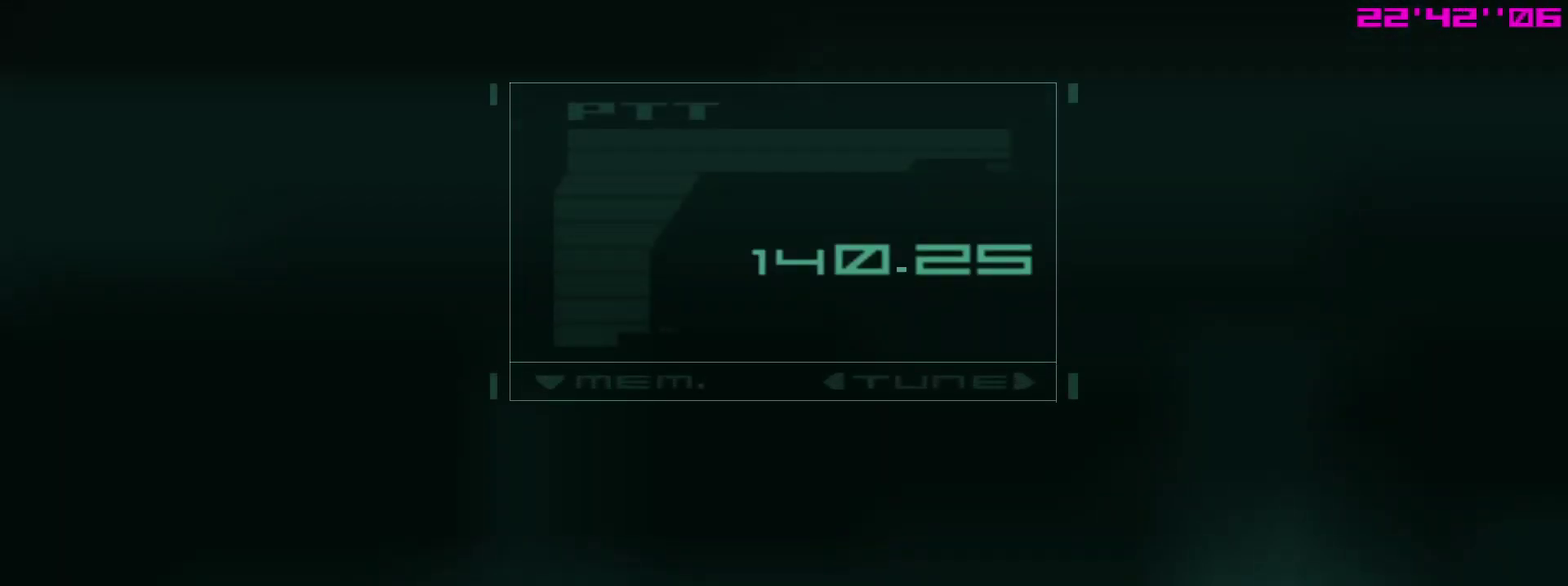
{"dt_ms": 500, "buttons": ["CROSS"], "left_stick": "center", "right_stick": "center", "events": [[67, "SQUARE", "down"], [183, "SQUARE", "up"]]}
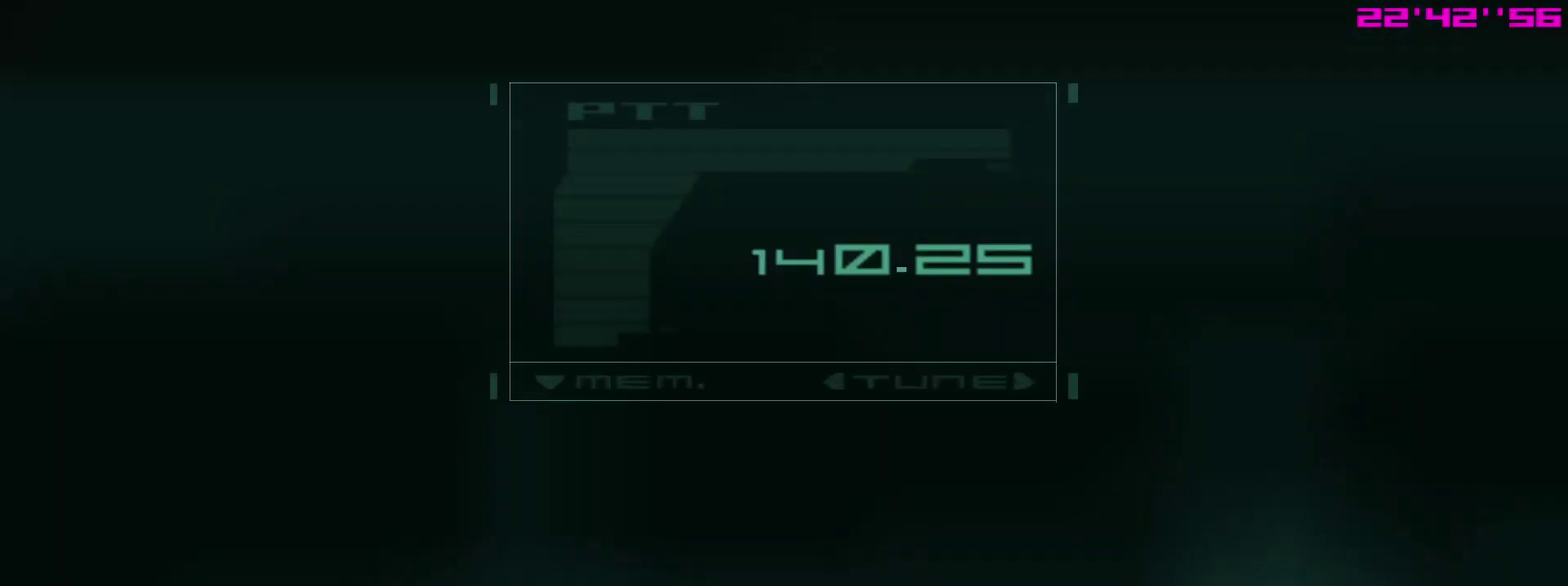
{"dt_ms": 500, "buttons": ["CROSS"], "left_stick": "center", "right_stick": "center", "events": [[50, "SQUARE", "down"], [150, "SQUARE", "up"], [350, "SQUARE", "down"], [450, "SQUARE", "up"]]}
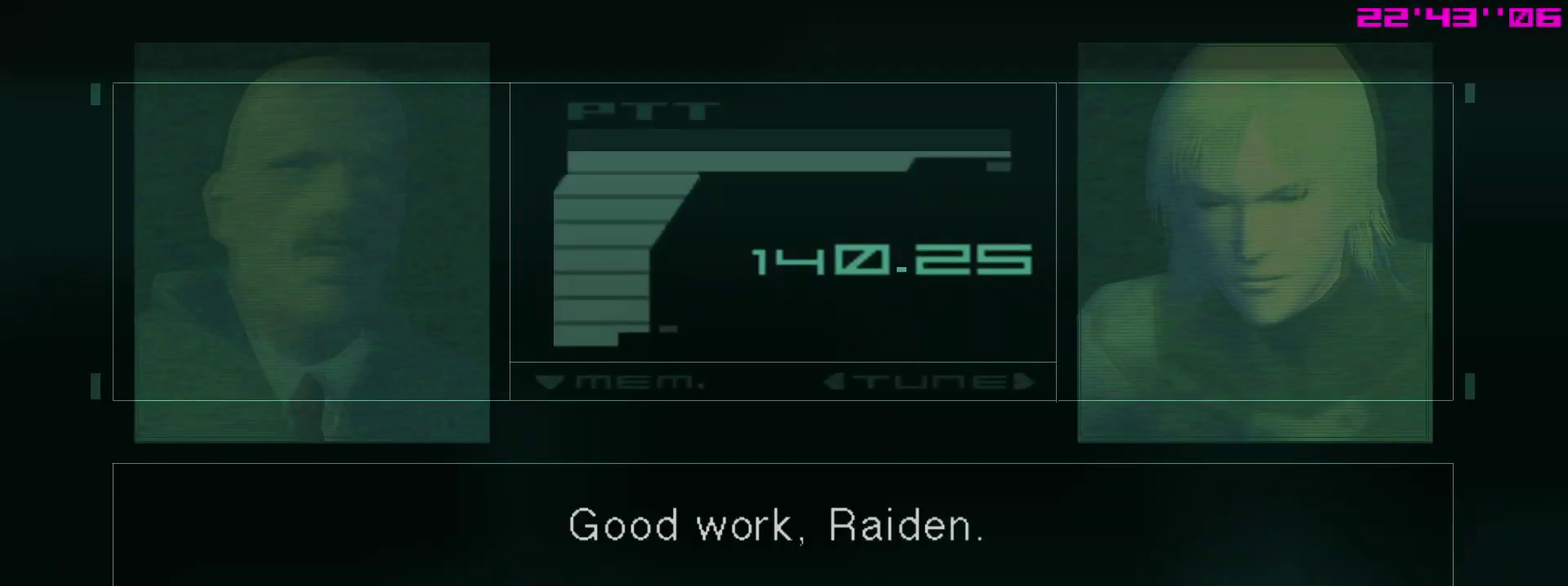
{"dt_ms": 400, "buttons": ["CROSS", "SQUARE"], "left_stick": "center", "right_stick": "center", "events": [[317, "SQUARE", "down"]]}
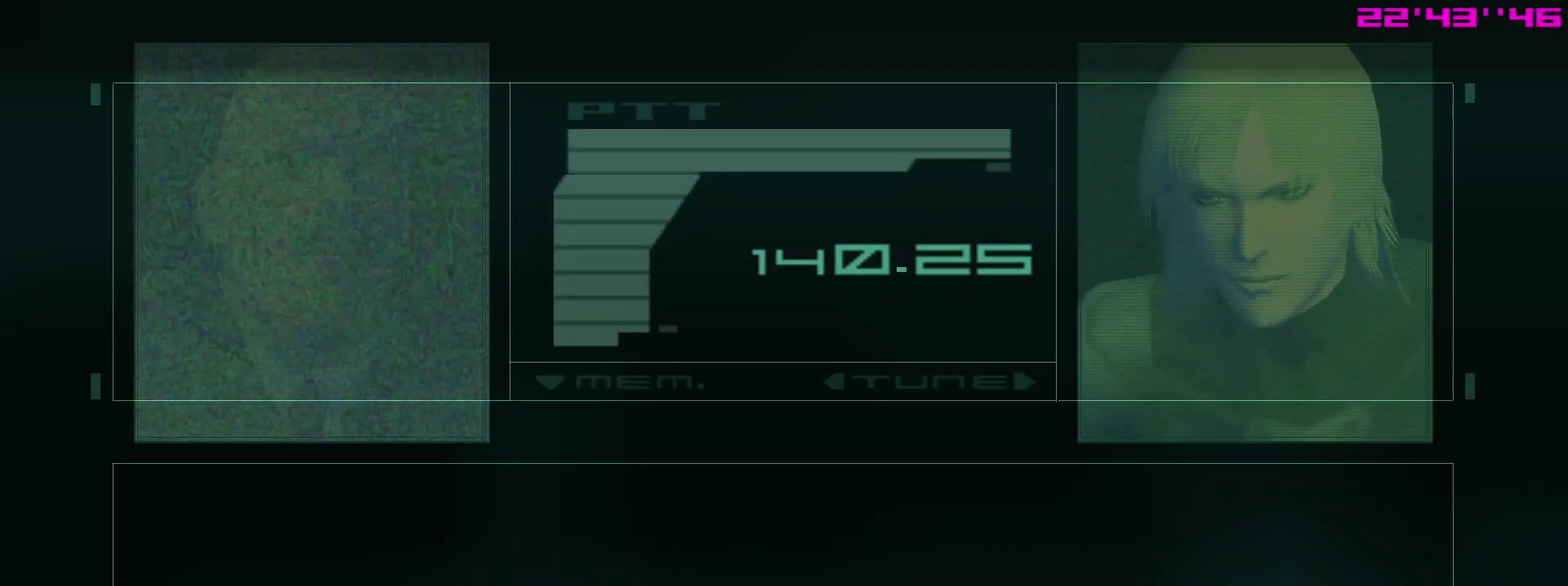
{"dt_ms": 600, "buttons": ["CROSS"], "left_stick": "center", "right_stick": "center", "events": [[17, "SQUARE", "up"], [267, "SQUARE", "down"], [383, "SQUARE", "up"]]}
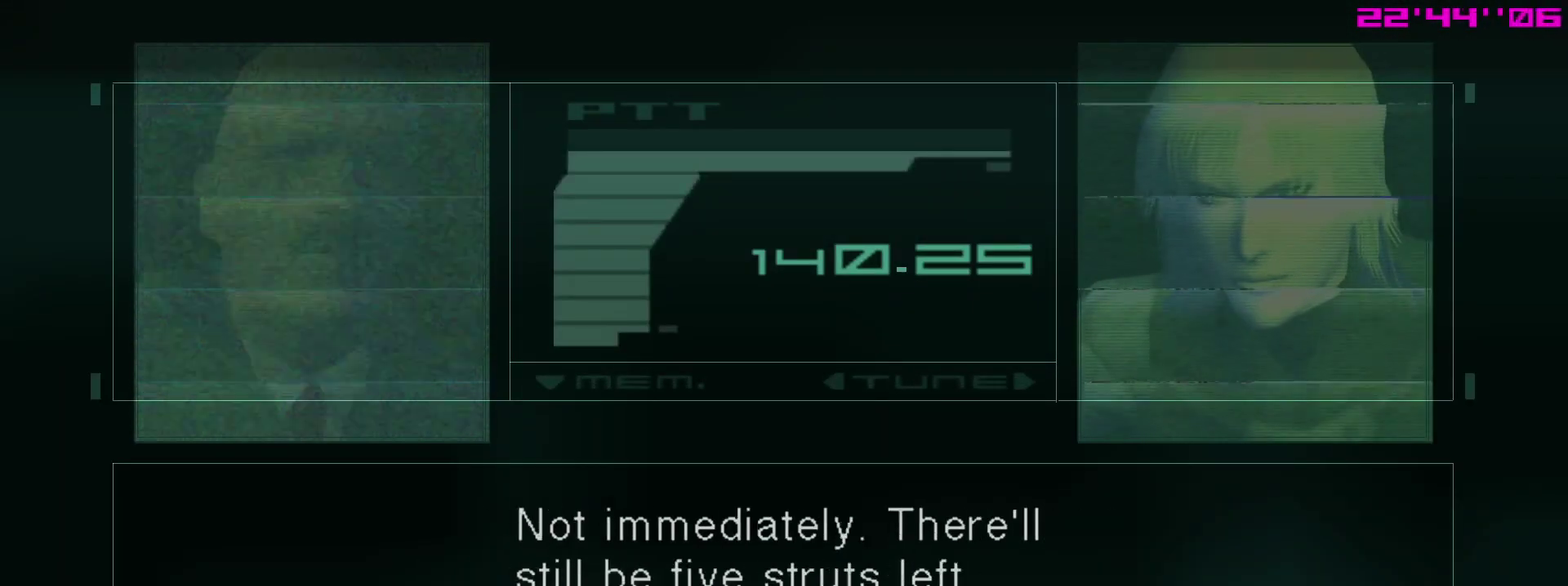
{"dt_ms": 300, "buttons": [], "left_stick": "center", "right_stick": "center", "events": [[267, "CROSS", "up"]]}
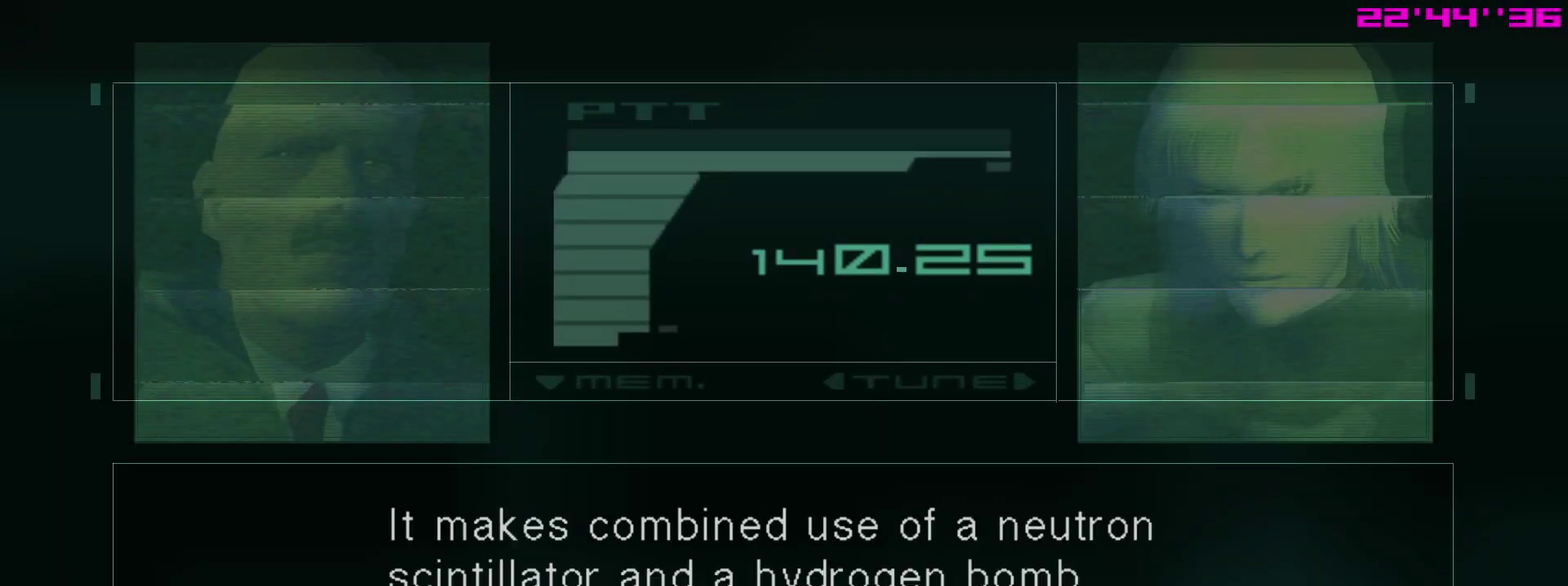
{"dt_ms": 700, "buttons": [], "left_stick": "center", "right_stick": "center"}
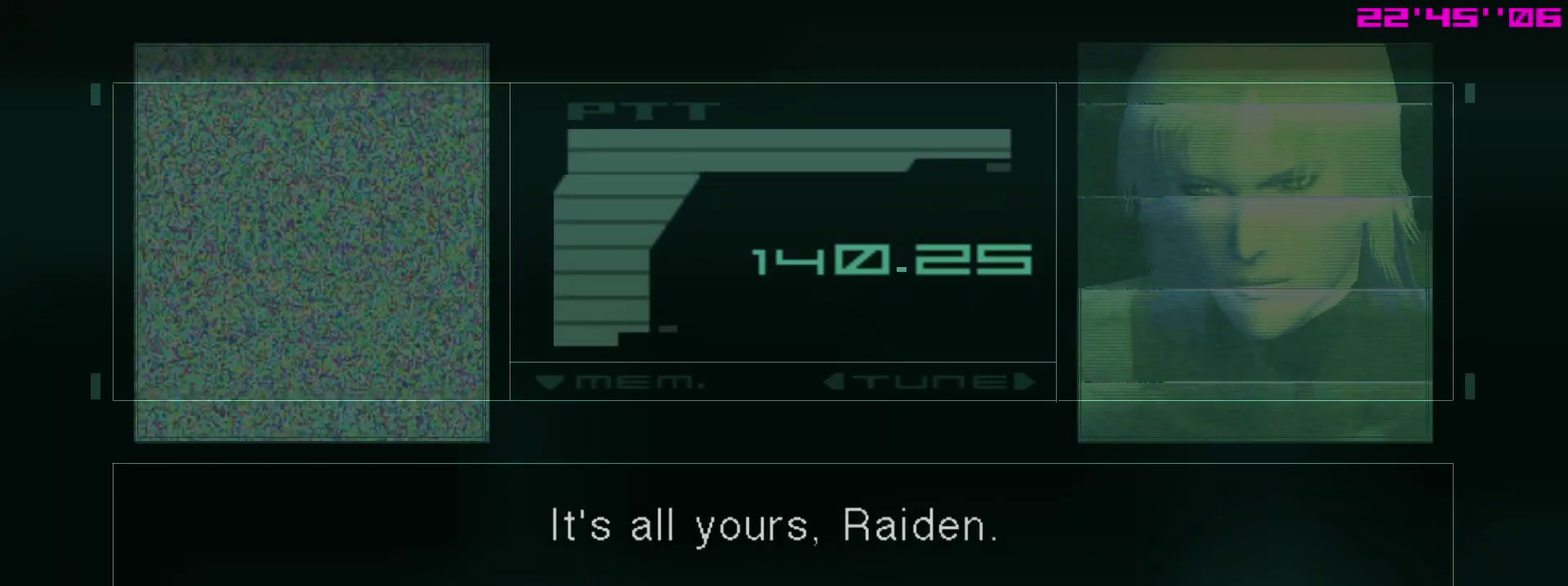
{"dt_ms": 500, "buttons": [], "left_stick": "center", "right_stick": "center", "events": []}
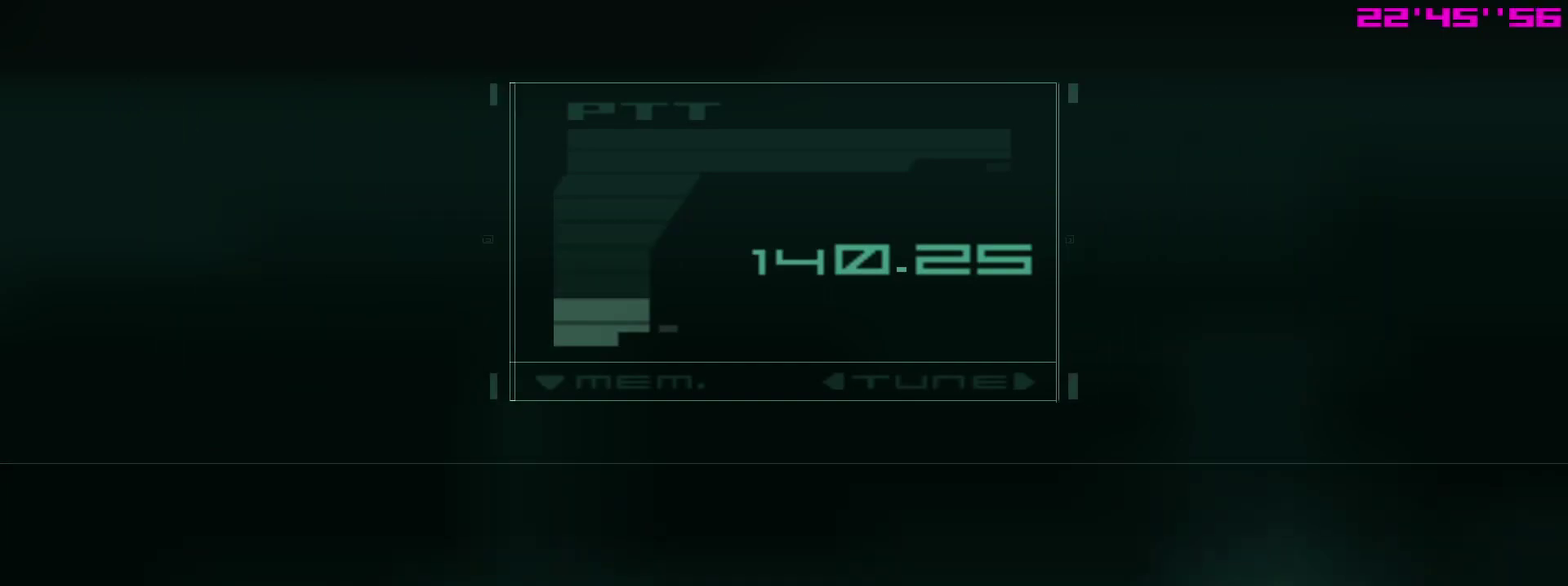
{"dt_ms": 500, "buttons": [], "left_stick": "center", "right_stick": "center", "events": []}
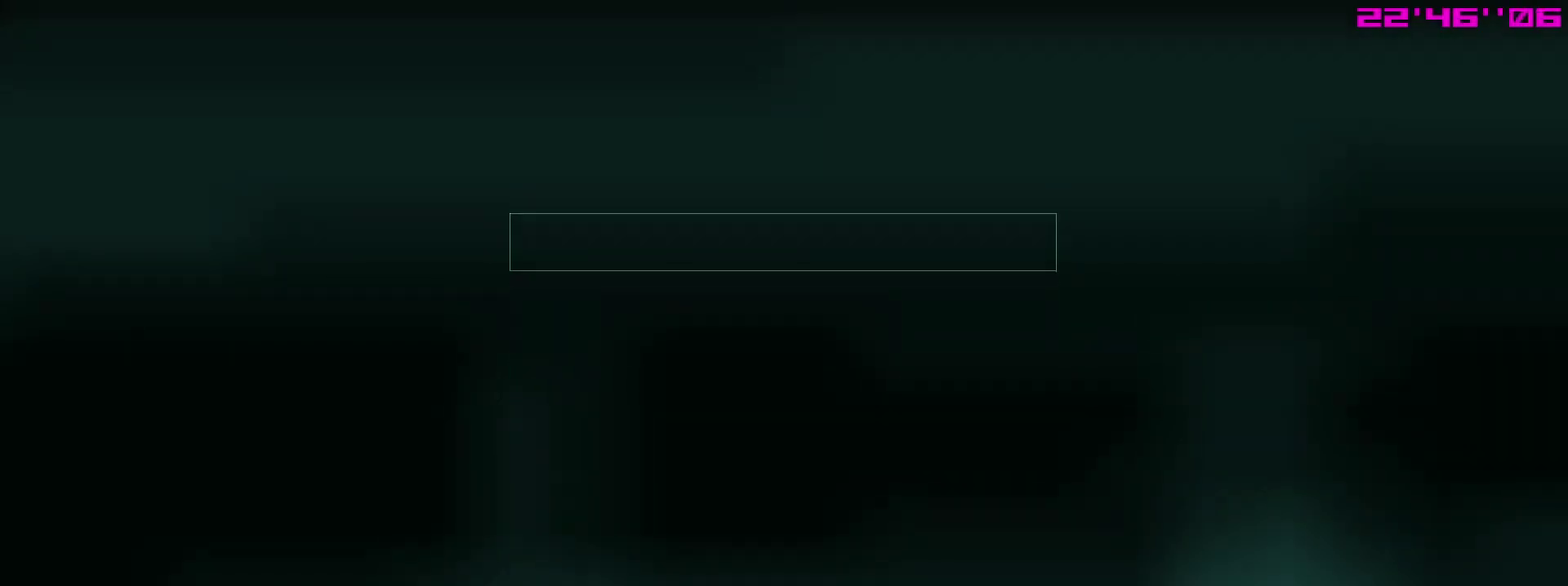
{"dt_ms": 600, "buttons": [], "left_stick": "center", "right_stick": "center", "events": [[500, "R2", "down"], [550, "R2", "up"]]}